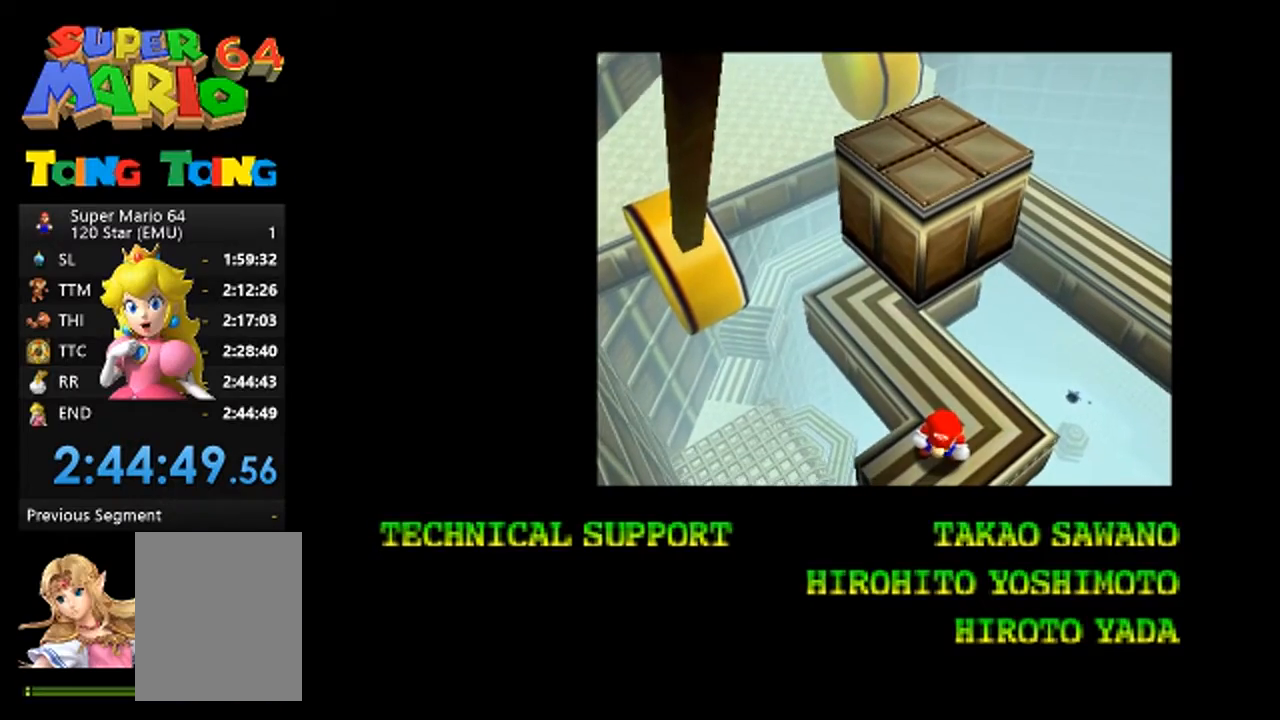
Gameplay with a controller (Nintendo layout); each line is a JSON object with the inputs held at the frame after it. "events" lists button and stick changes between this image and that frame as [ms after this image, input, new state], when the widget could be followed in between. Not read: L3 R3.
{"buttons": [], "left_stick": "down", "events": [[100, "left_stick", "down"]]}
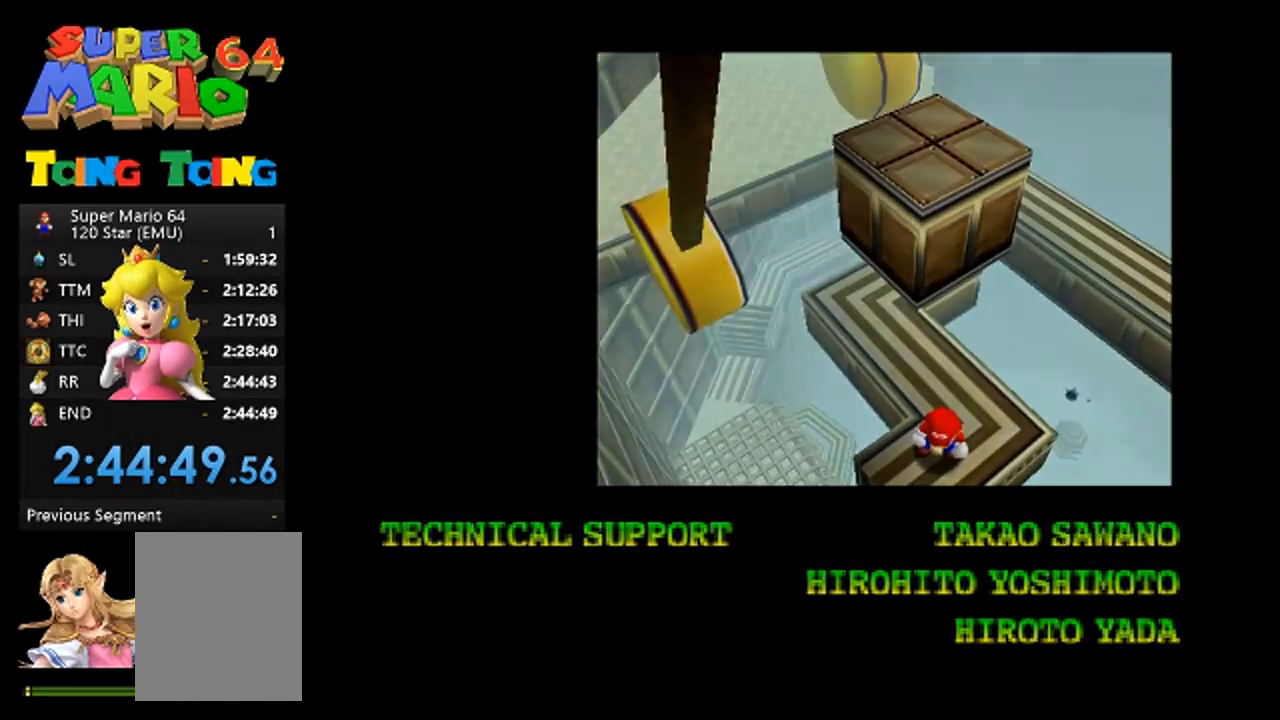
{"buttons": [], "left_stick": "down", "events": []}
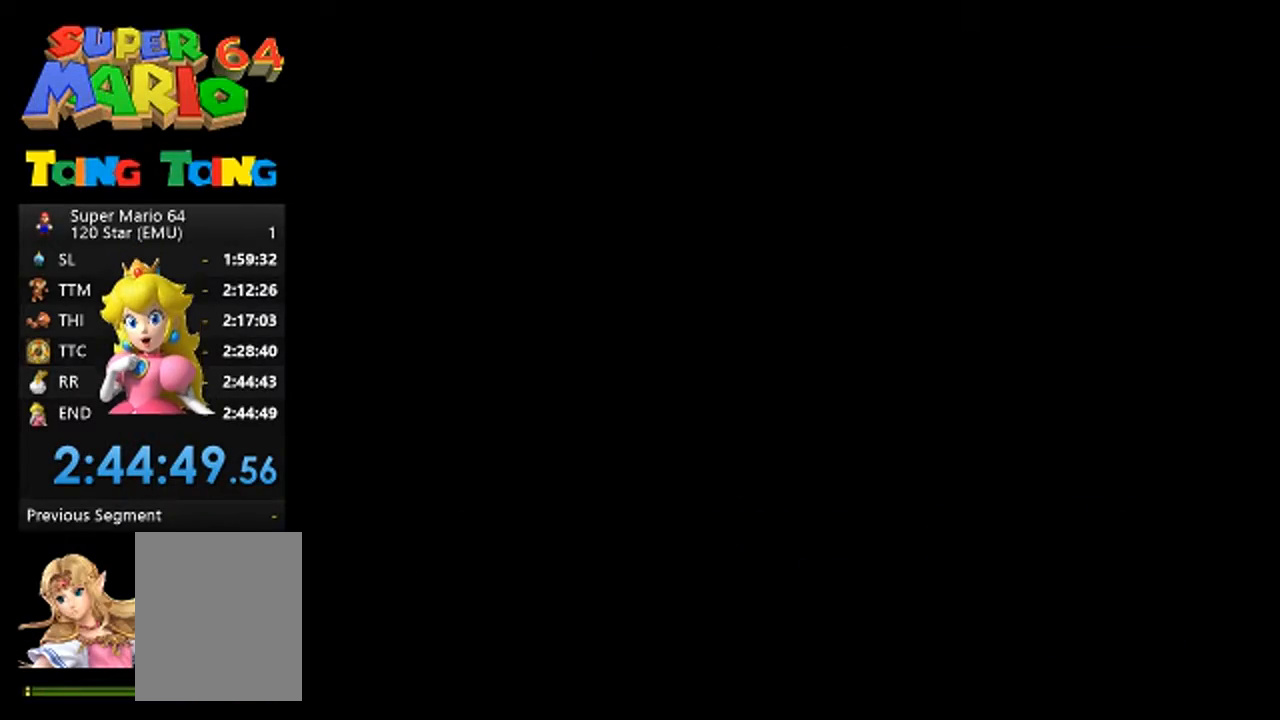
{"buttons": [], "left_stick": "down", "events": []}
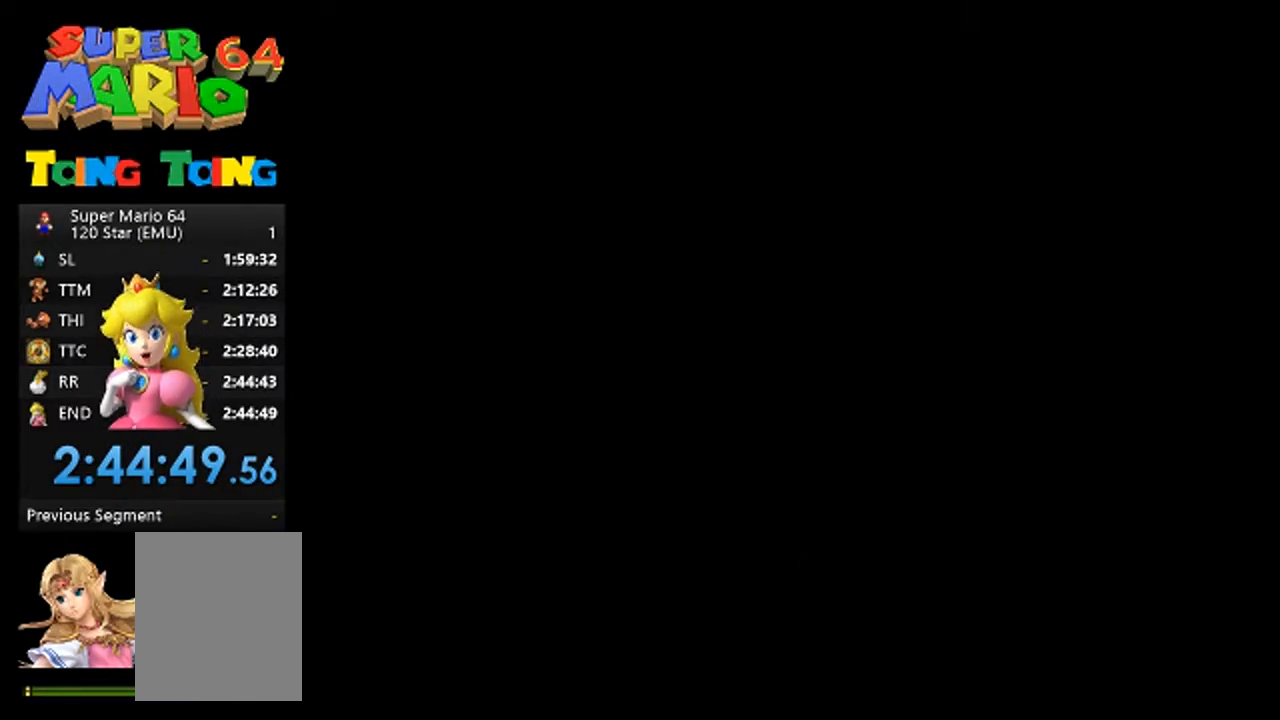
{"buttons": [], "left_stick": "center", "events": [[133, "left_stick", "center"]]}